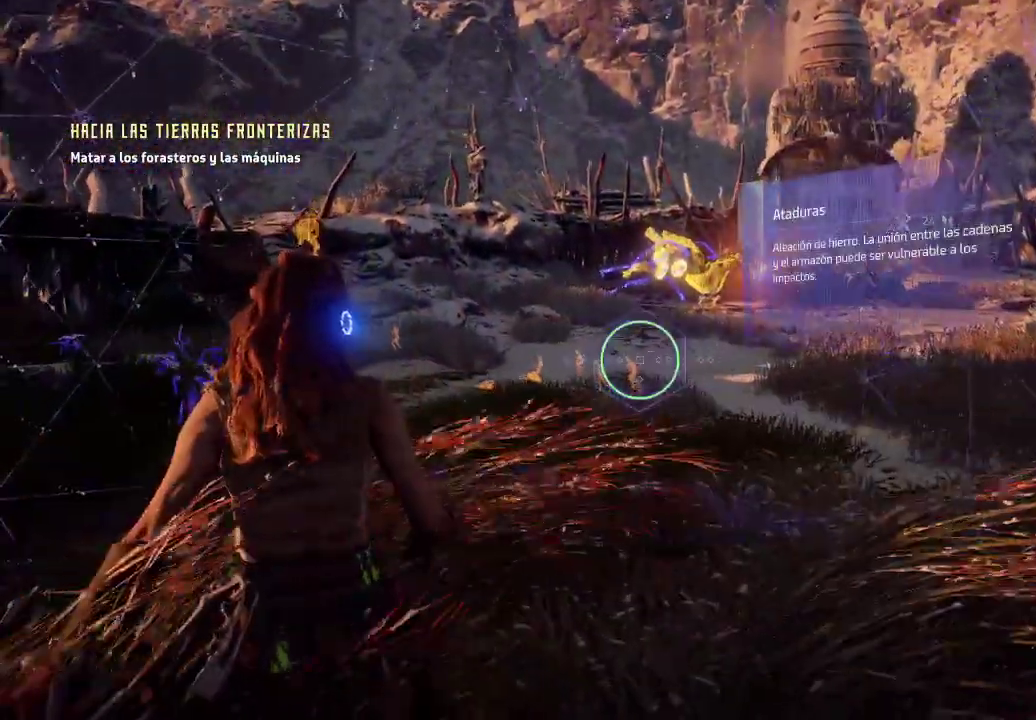
Gameplay with a controller (Xbox layout); each line is a JSON object with the inputs held at the frame after it. "events" lists button and stick changes between this image and that frame as [ms after this image, input, new state], when the widget could be followed in between. Not read: L3.
{"buttons": ["R2"], "left_stick": "up-left", "right_stick": "center", "events": [[367, "R2", "down"], [433, "right_stick", "center"]]}
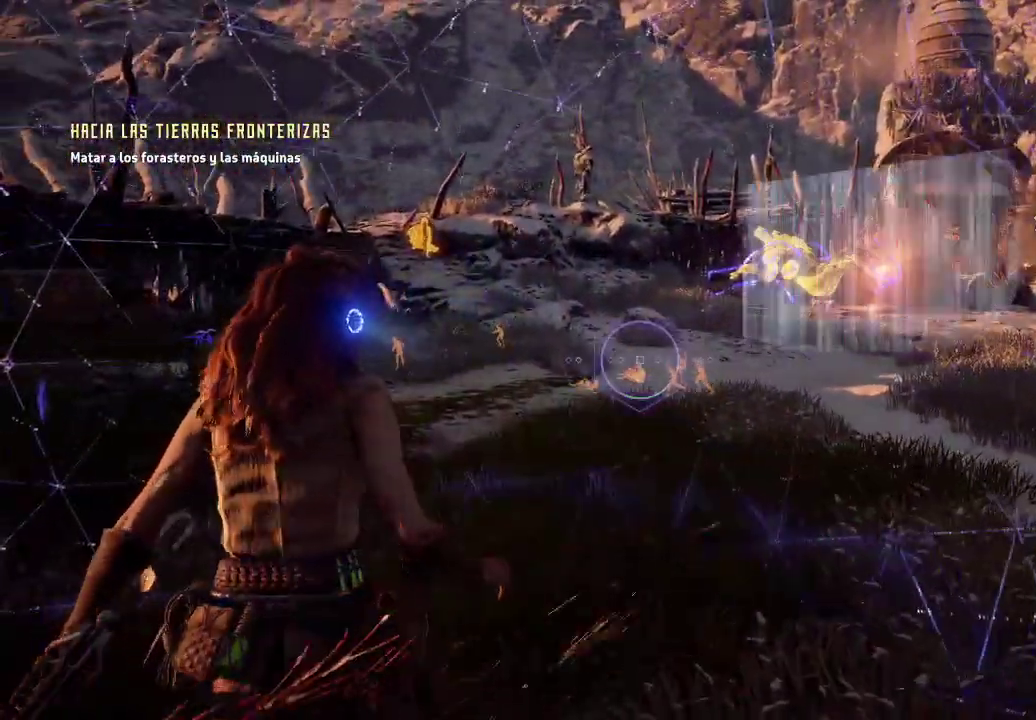
{"buttons": [], "left_stick": "up", "right_stick": "right", "events": [[50, "R2", "up"], [367, "left_stick", "up"], [383, "right_stick", "right"]]}
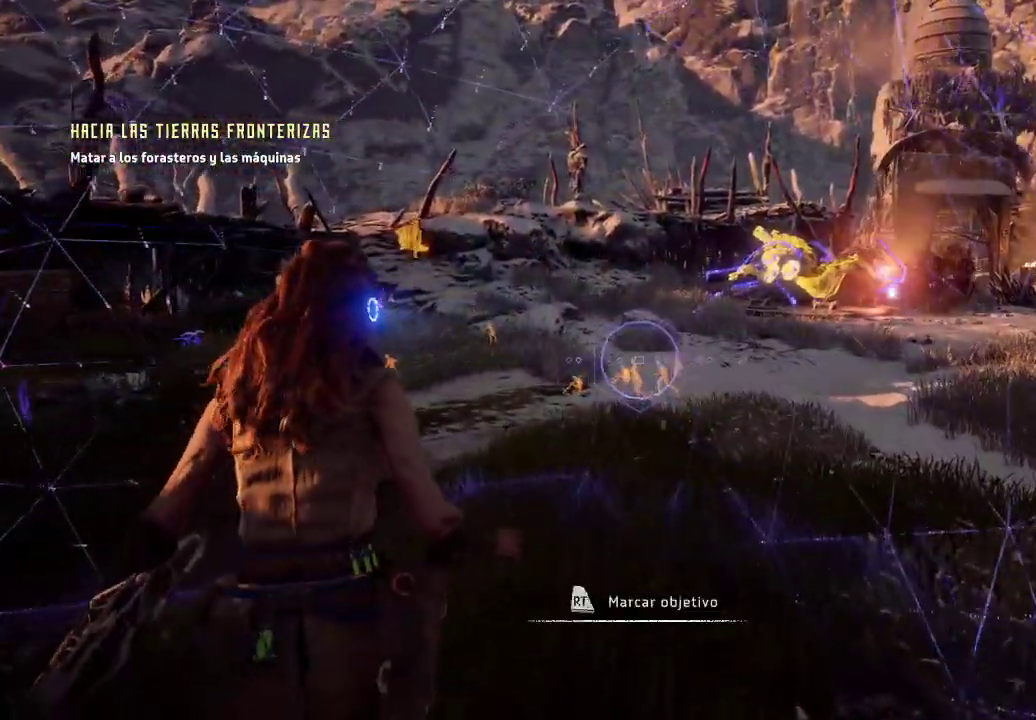
{"buttons": [], "left_stick": "up", "right_stick": "down"}
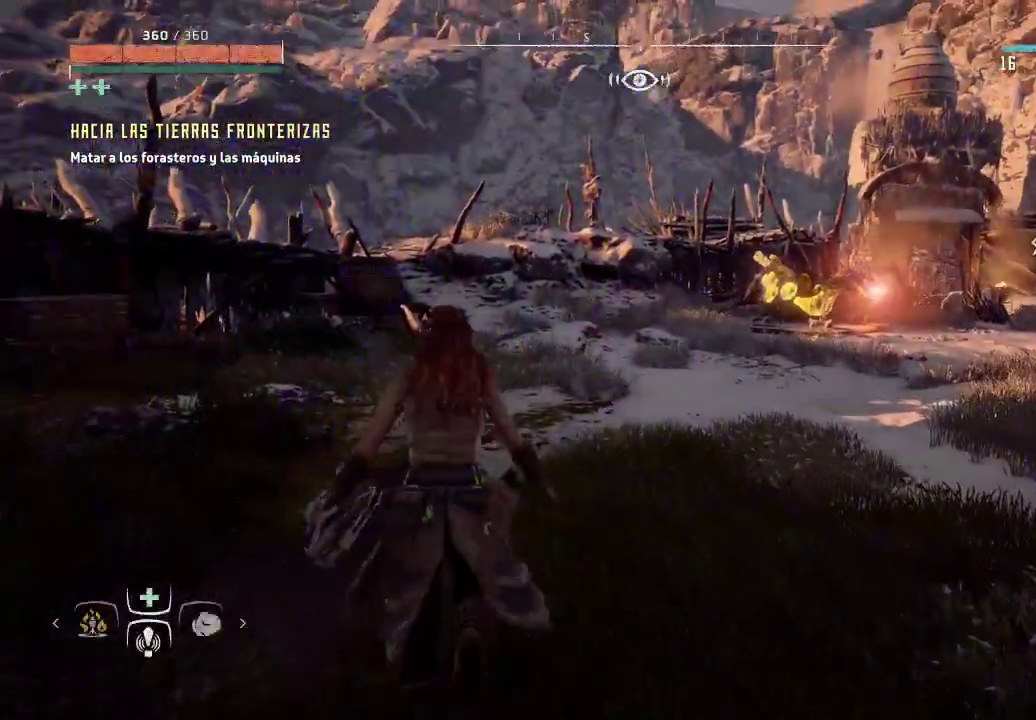
{"buttons": [], "left_stick": "up-left", "right_stick": "up-right", "events": [[33, "right_stick", "down-right"], [233, "left_stick", "up-left"], [450, "right_stick", "up-right"]]}
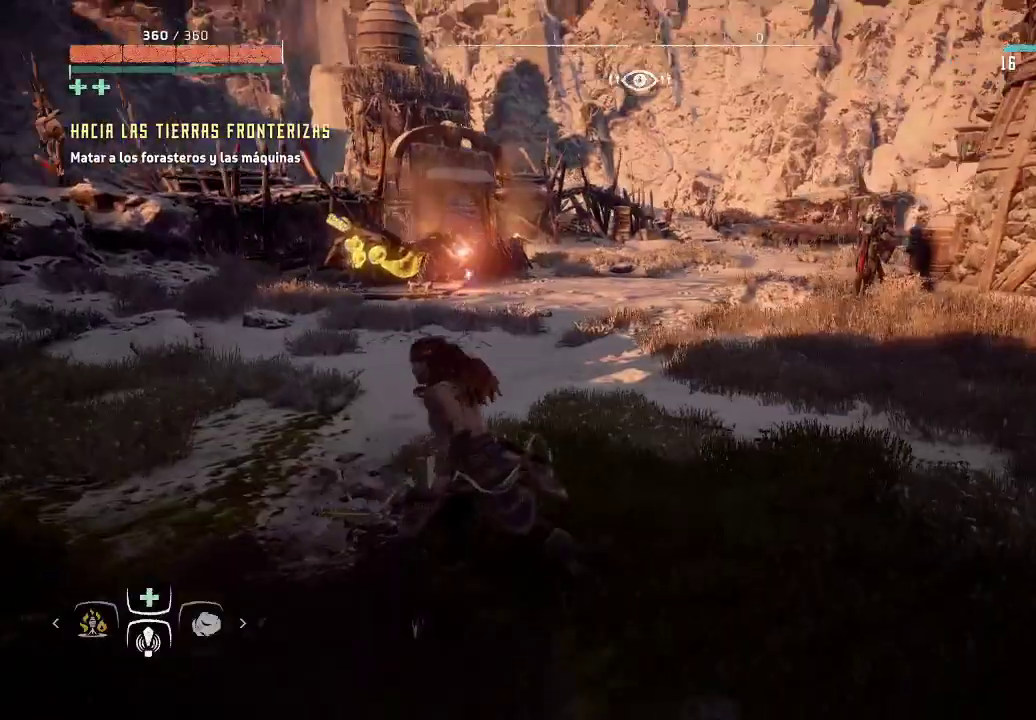
{"buttons": [], "left_stick": "up-left", "right_stick": "center", "events": [[100, "right_stick", "center"]]}
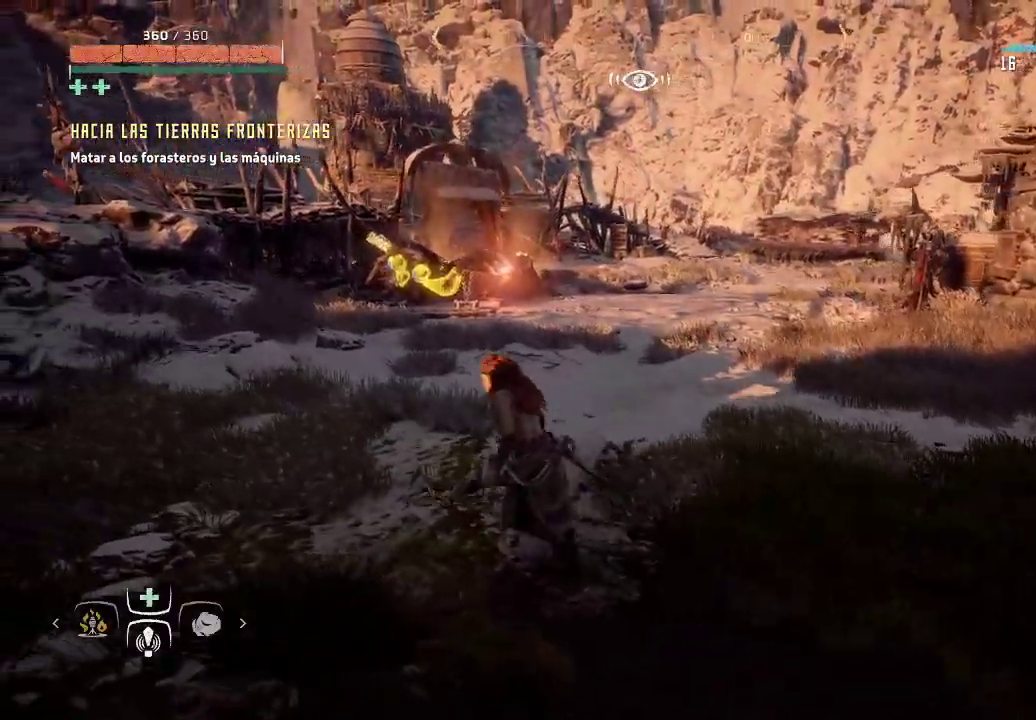
{"buttons": [], "left_stick": "up-left", "right_stick": "center", "events": []}
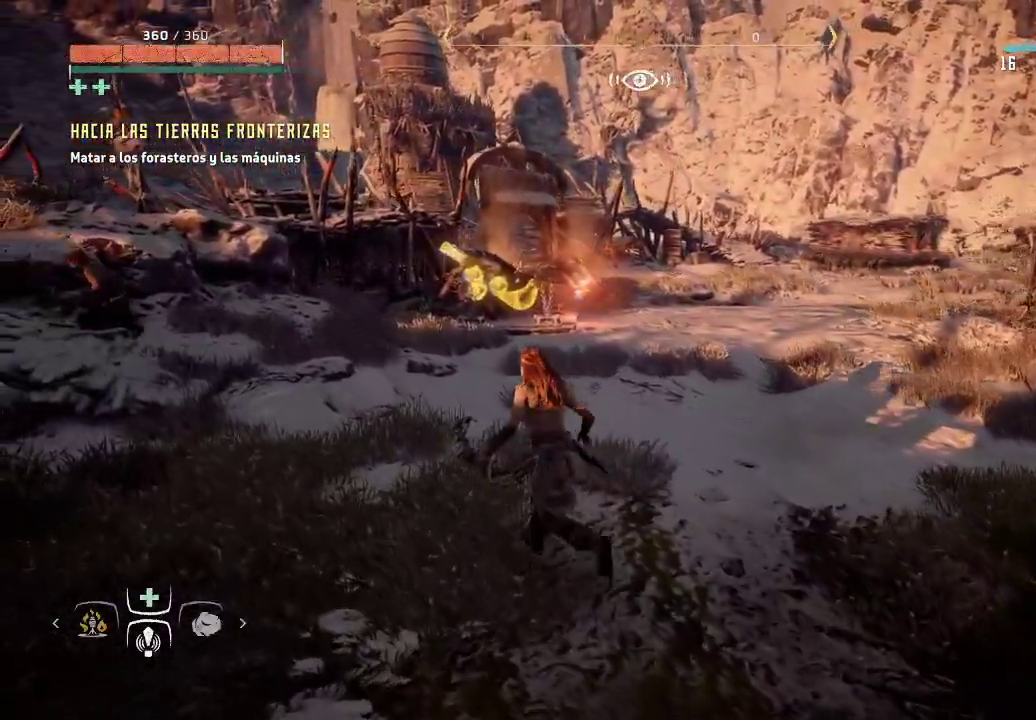
{"buttons": [], "left_stick": "up-left", "right_stick": "left", "events": [[133, "right_stick", "left"]]}
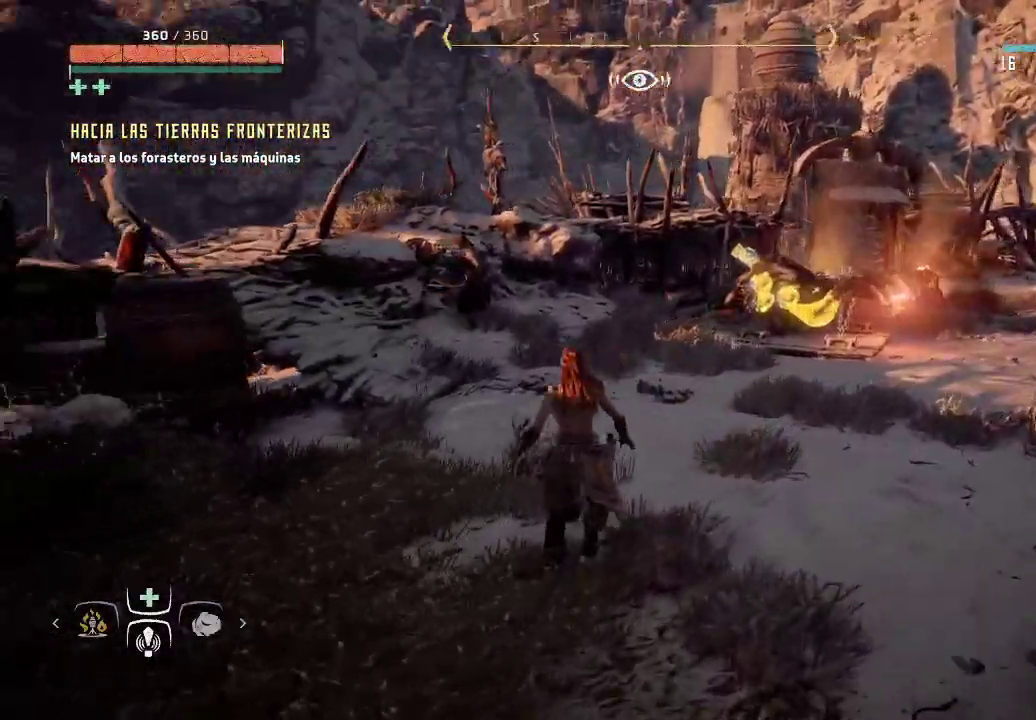
{"buttons": [], "left_stick": "up-right", "right_stick": "right", "events": [[17, "right_stick", "center"], [267, "left_stick", "up"], [400, "left_stick", "up-right"], [433, "right_stick", "right"]]}
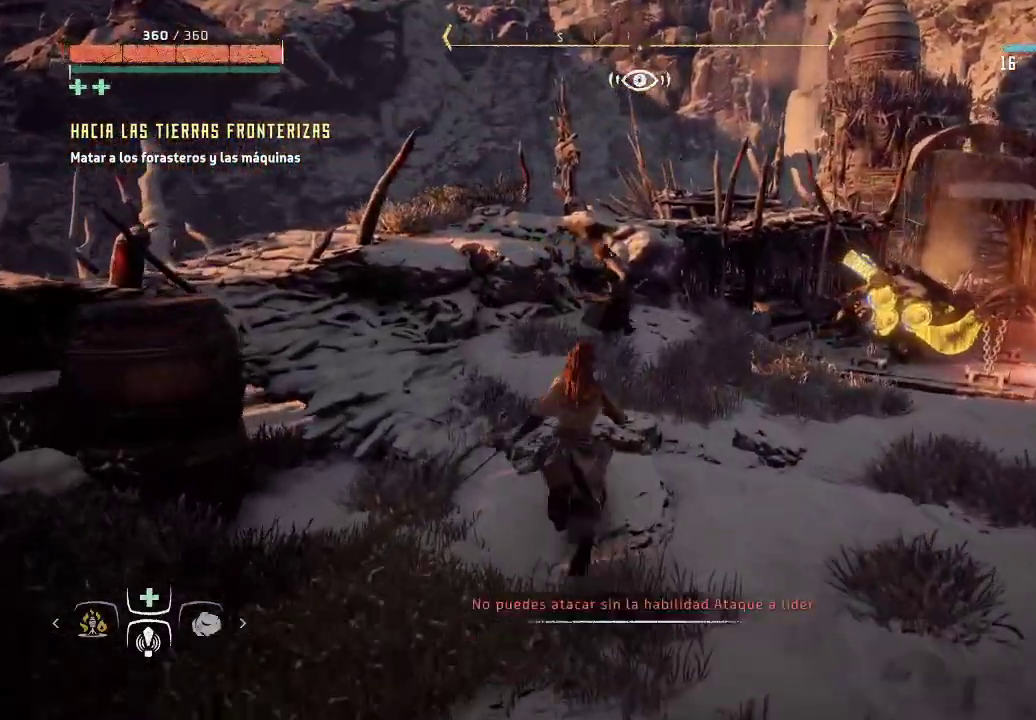
{"buttons": [], "left_stick": "up-right", "right_stick": "center", "events": [[183, "right_stick", "center"]]}
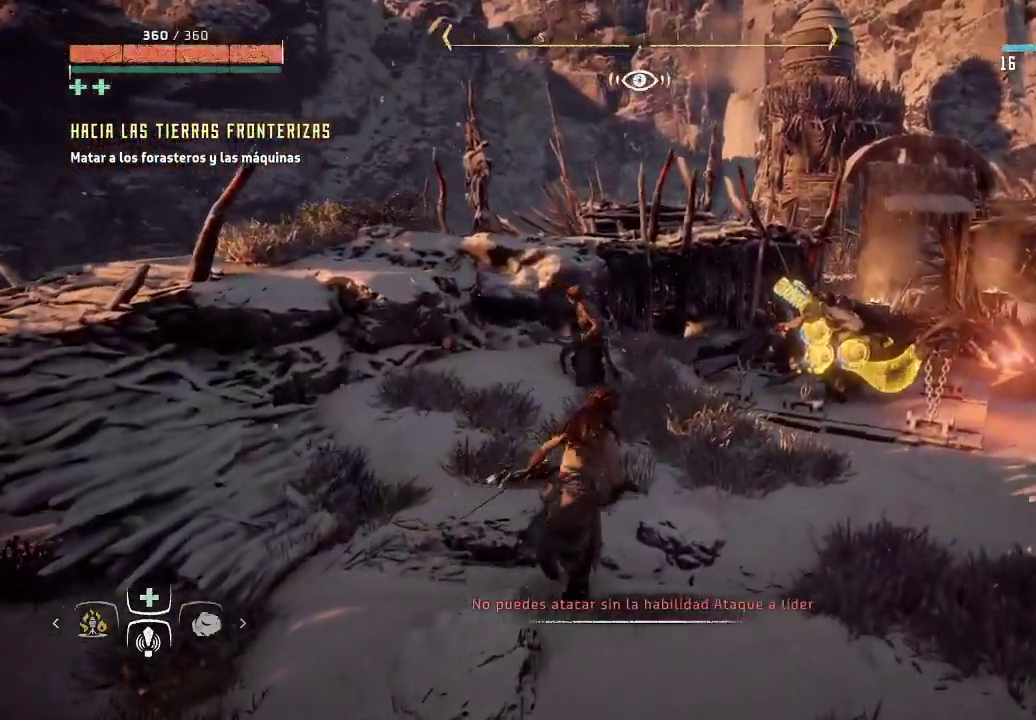
{"buttons": [], "left_stick": "up-right", "right_stick": "center", "events": [[317, "left_stick", "up"], [500, "left_stick", "up-right"]]}
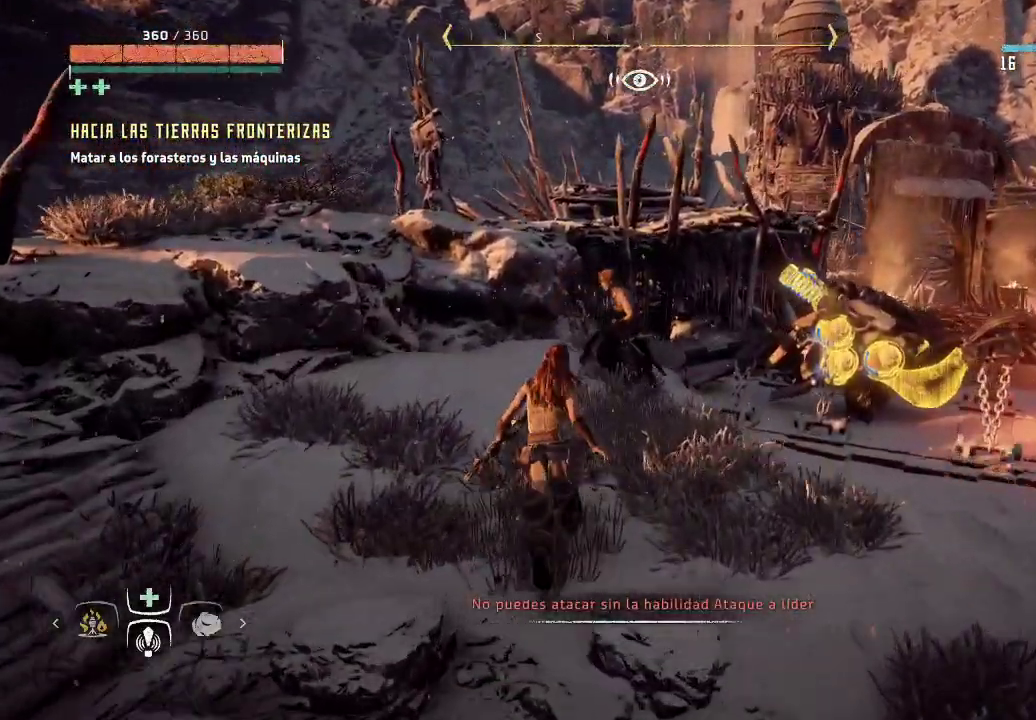
{"buttons": [], "left_stick": "up-right", "right_stick": "center", "events": []}
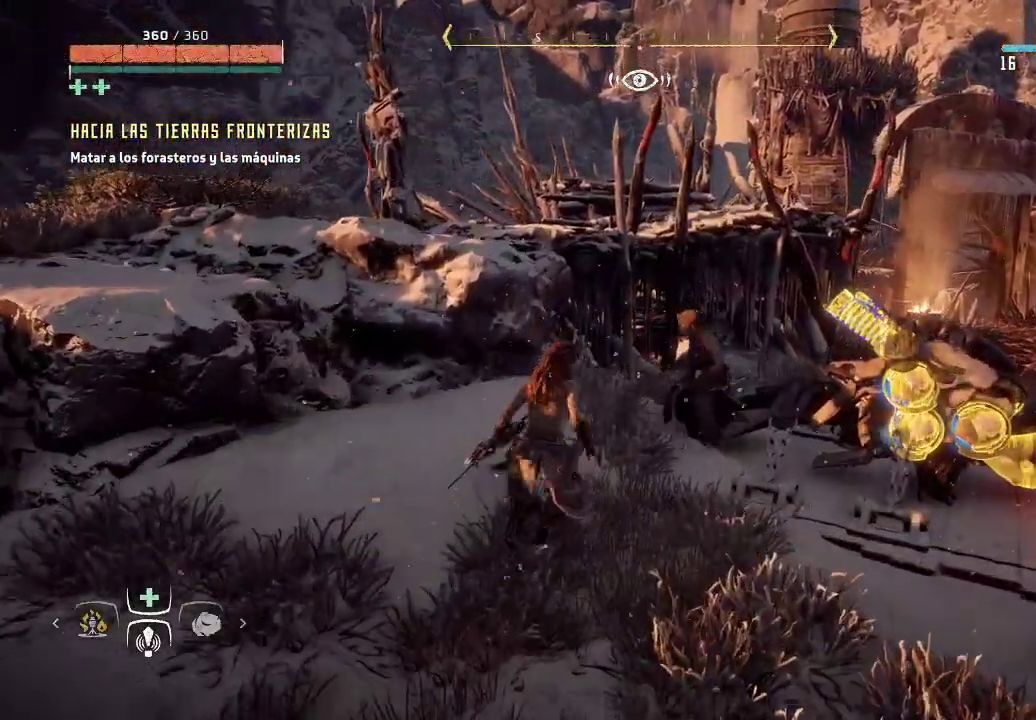
{"buttons": [], "left_stick": "up-right", "right_stick": "center", "events": []}
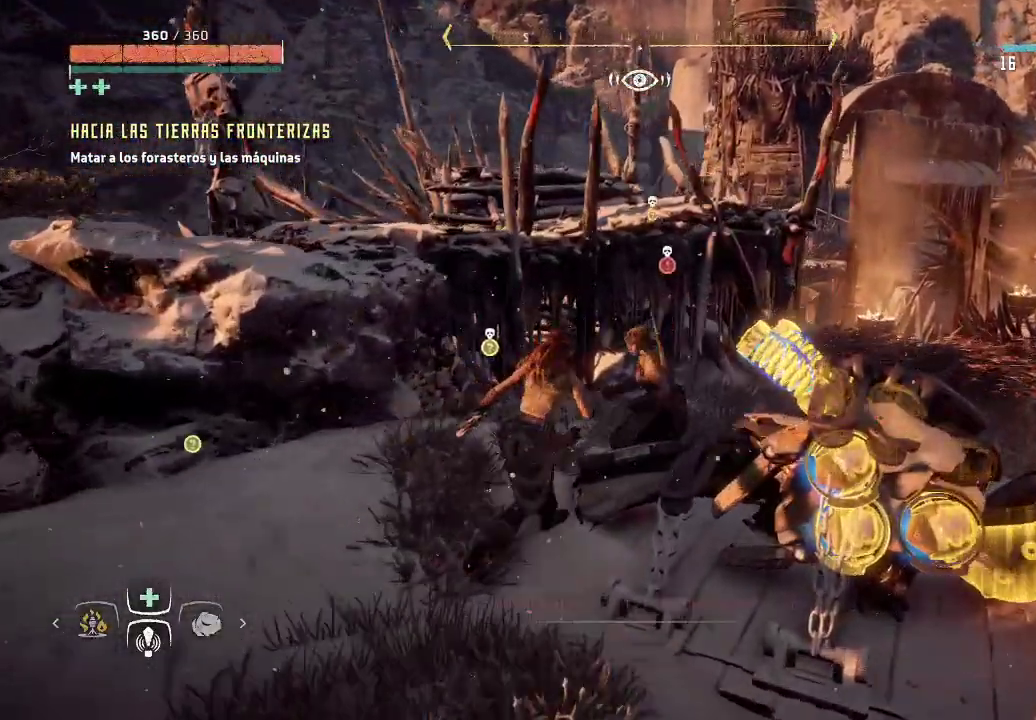
{"buttons": [], "left_stick": "up-right", "right_stick": "center", "events": [[50, "right_stick", "down-right"], [150, "R1", "down"], [217, "right_stick", "center"], [283, "R1", "up"], [367, "R1", "down"], [500, "R1", "up"]]}
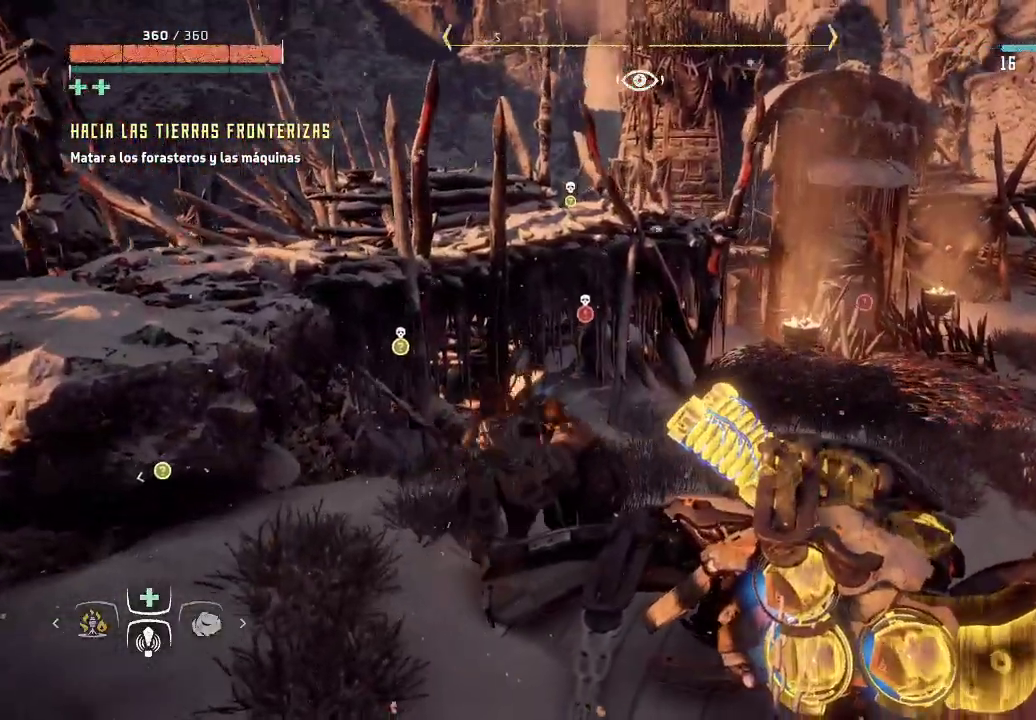
{"buttons": [], "left_stick": "up", "right_stick": "down-right", "events": [[17, "right_stick", "down-right"], [133, "R1", "down"], [250, "R1", "up"], [333, "left_stick", "up"], [350, "R1", "down"], [483, "R1", "up"]]}
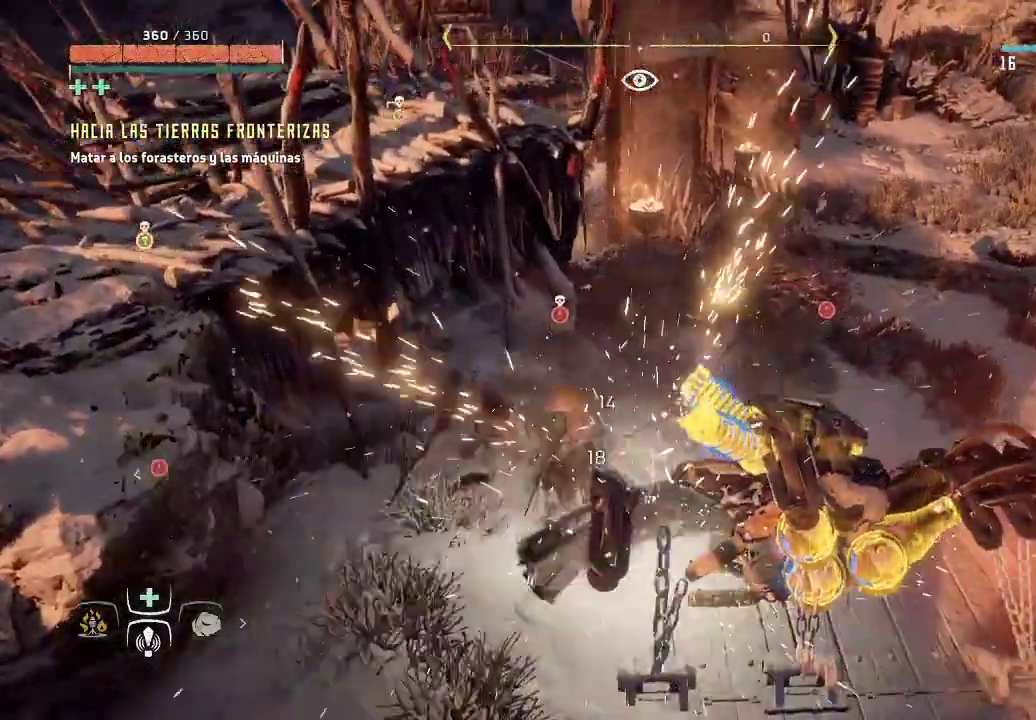
{"buttons": [], "left_stick": "right", "right_stick": "down-right", "events": [[183, "left_stick", "center"], [300, "R1", "down"], [417, "R1", "up"], [500, "left_stick", "right"]]}
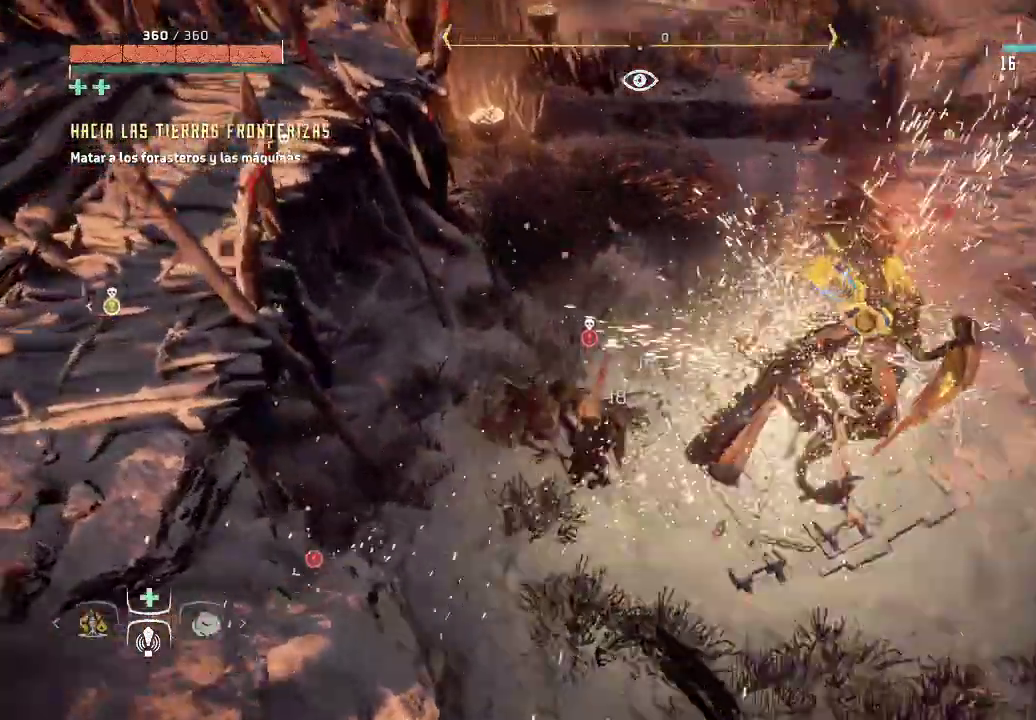
{"buttons": ["R1"], "left_stick": "down-right", "right_stick": "down-left", "events": [[33, "R1", "down"], [133, "R1", "up"], [233, "R1", "down"], [250, "left_stick", "down-right"], [350, "R1", "up"], [383, "right_stick", "center"], [467, "R1", "down"], [483, "right_stick", "down-left"]]}
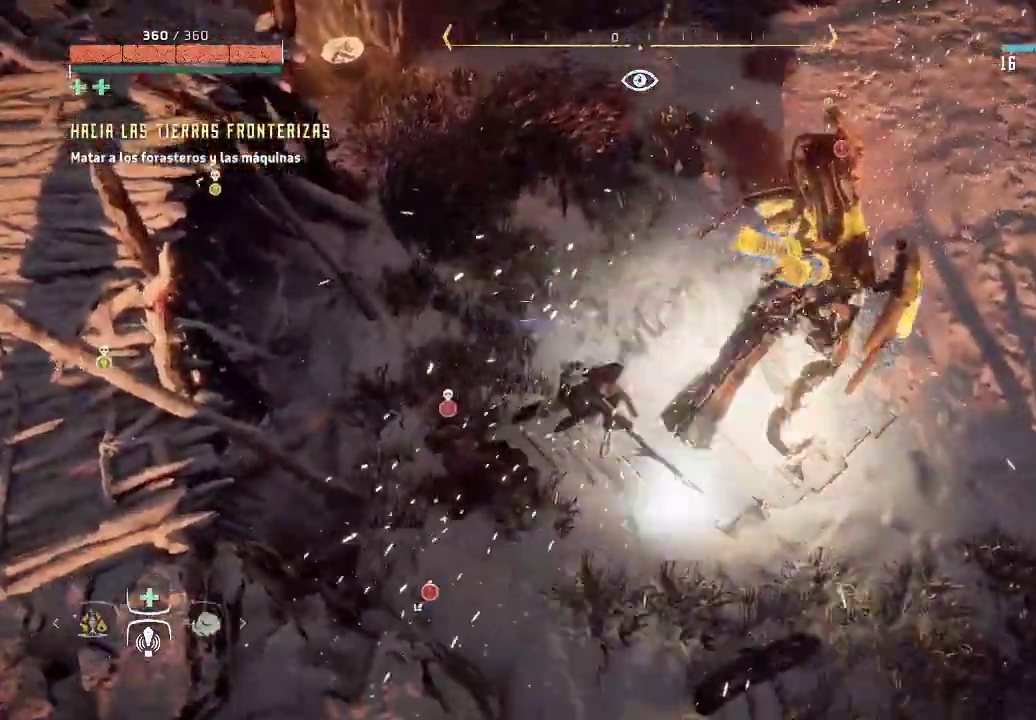
{"buttons": ["R1"], "left_stick": "down-left", "right_stick": "up-left", "events": [[50, "left_stick", "down"], [100, "right_stick", "left"], [167, "R1", "up"], [283, "right_stick", "up-left"], [300, "left_stick", "down-left"], [383, "R1", "down"]]}
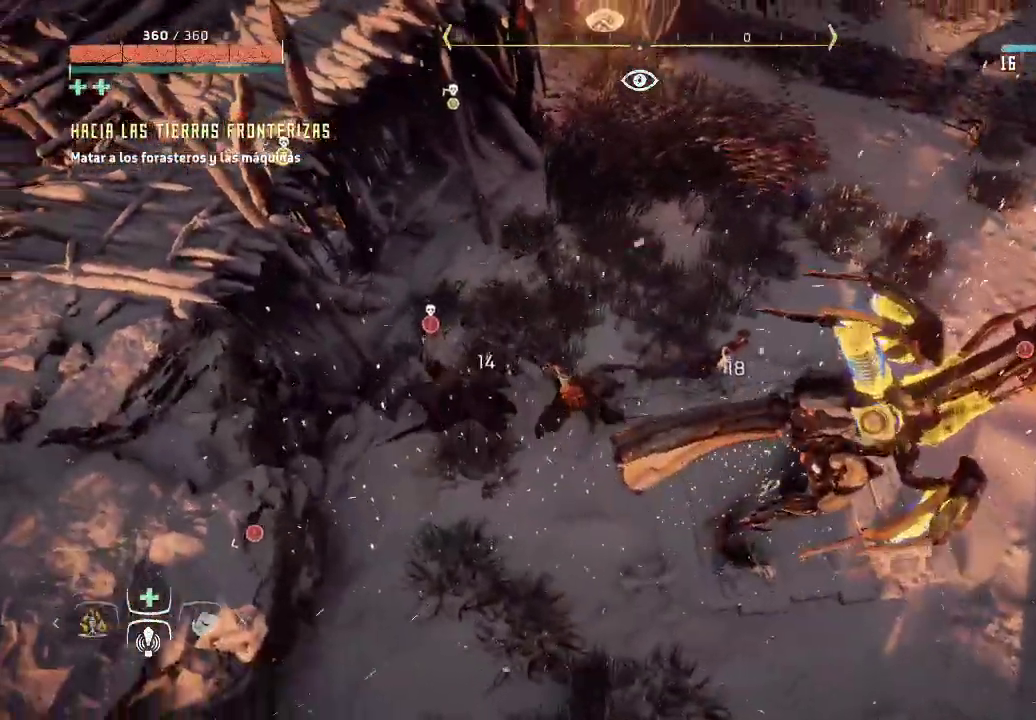
{"buttons": [], "left_stick": "down-left", "right_stick": "left", "events": [[17, "R1", "up"], [17, "right_stick", "left"], [117, "R1", "down"], [233, "R1", "up"], [350, "R1", "down"], [467, "R1", "up"]]}
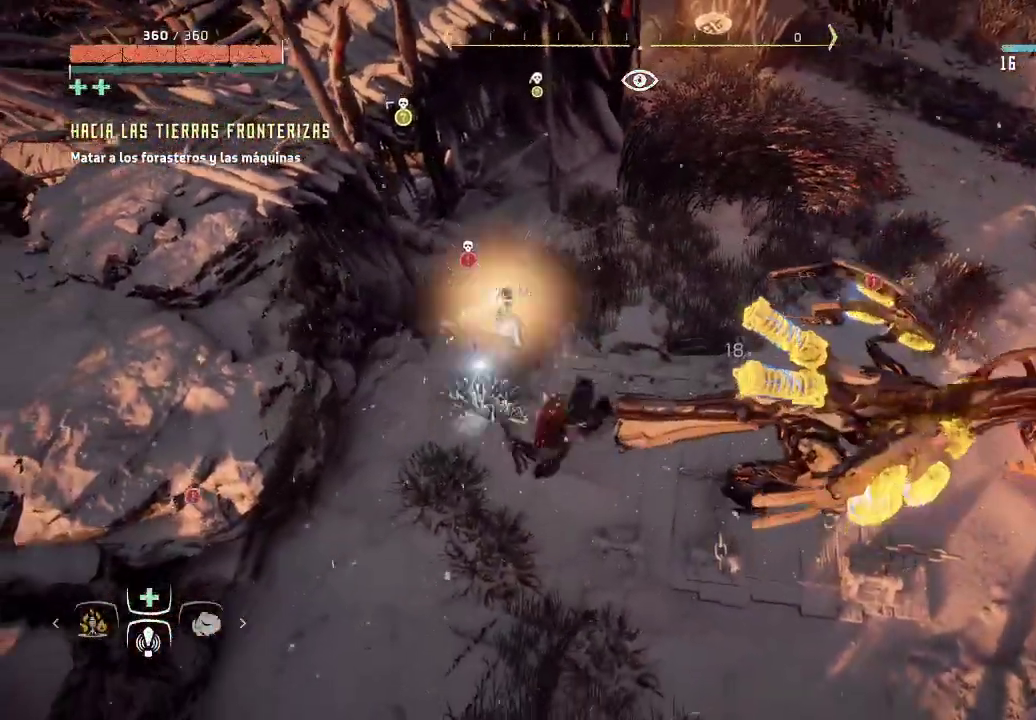
{"buttons": [], "left_stick": "down-left", "right_stick": "center", "events": [[33, "right_stick", "center"], [50, "R1", "down"], [183, "R1", "up"]]}
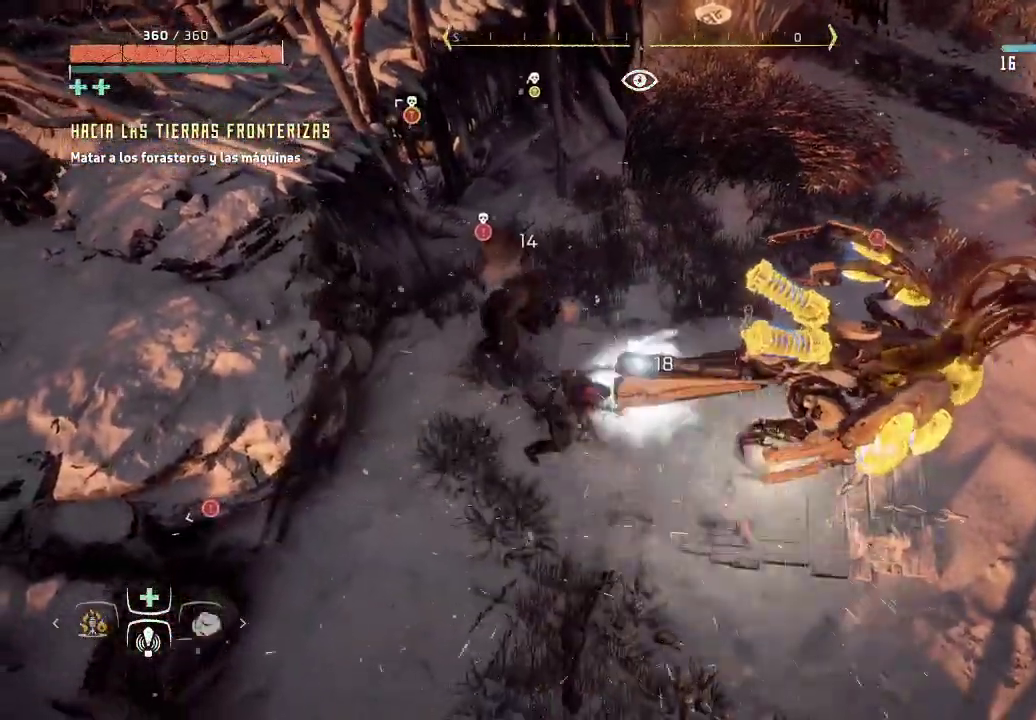
{"buttons": [], "left_stick": "up-left", "right_stick": "center", "events": [[333, "R2", "down"], [333, "left_stick", "up-left"], [483, "R2", "up"]]}
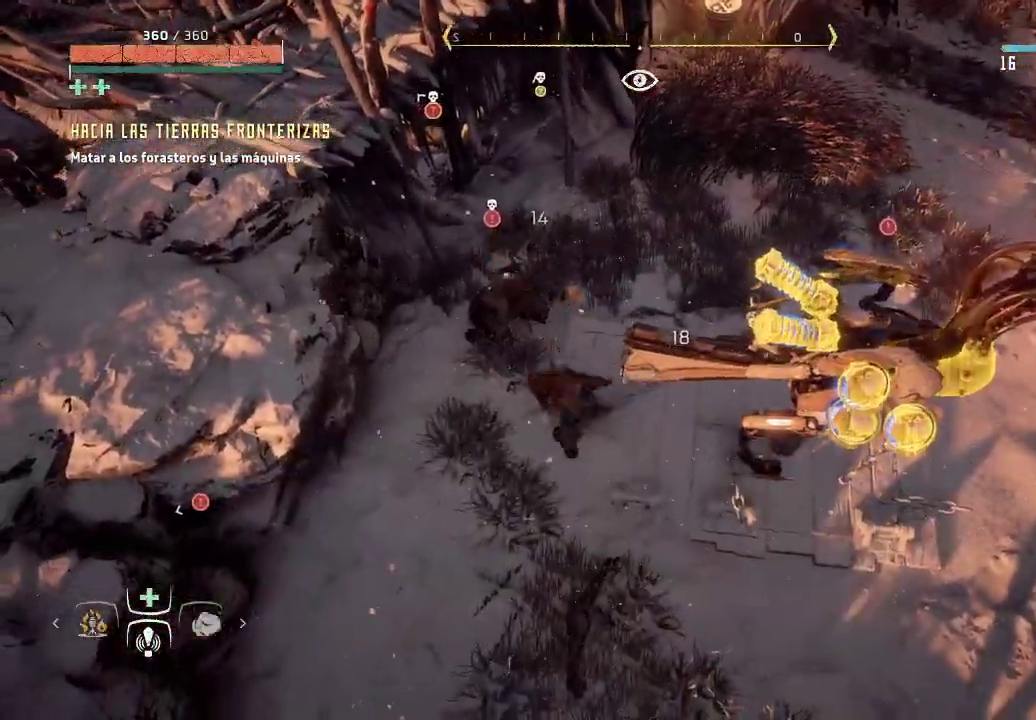
{"buttons": [], "left_stick": "up-left", "right_stick": "center", "events": [[17, "R2", "down"], [183, "R2", "up"]]}
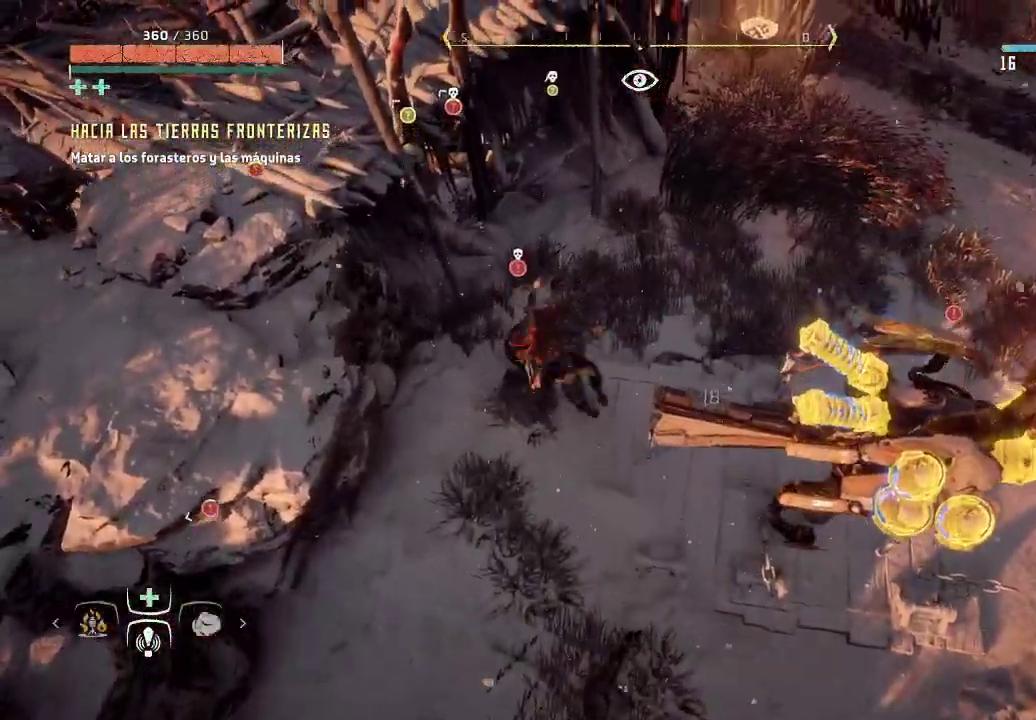
{"buttons": [], "left_stick": "up-left", "right_stick": "center", "events": []}
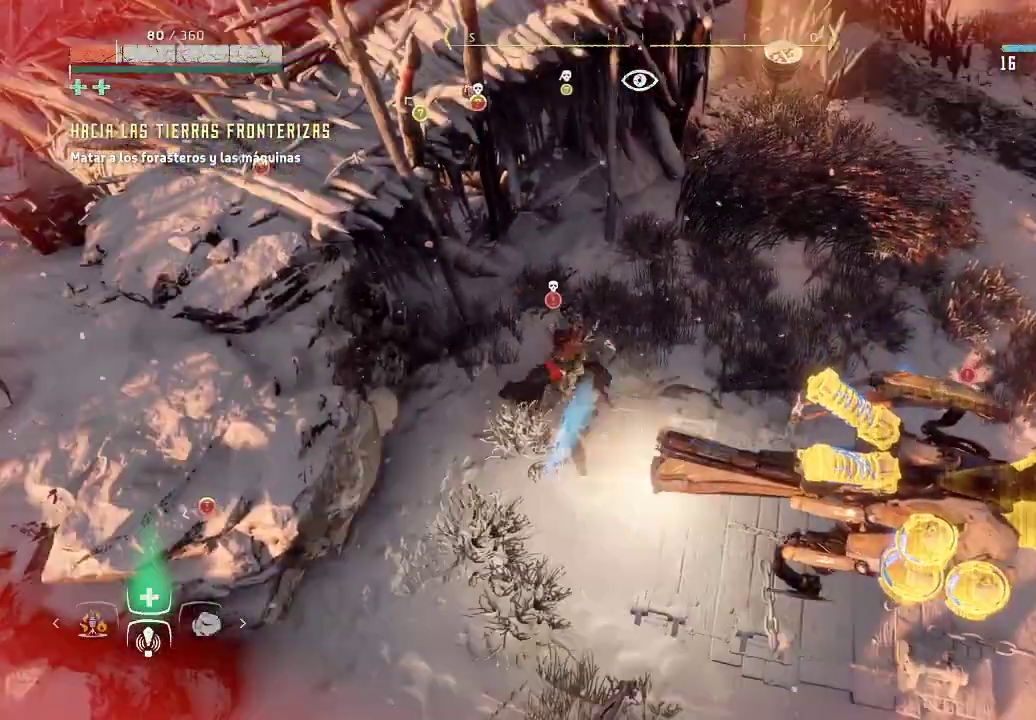
{"buttons": [], "left_stick": "up-left", "right_stick": "center", "events": []}
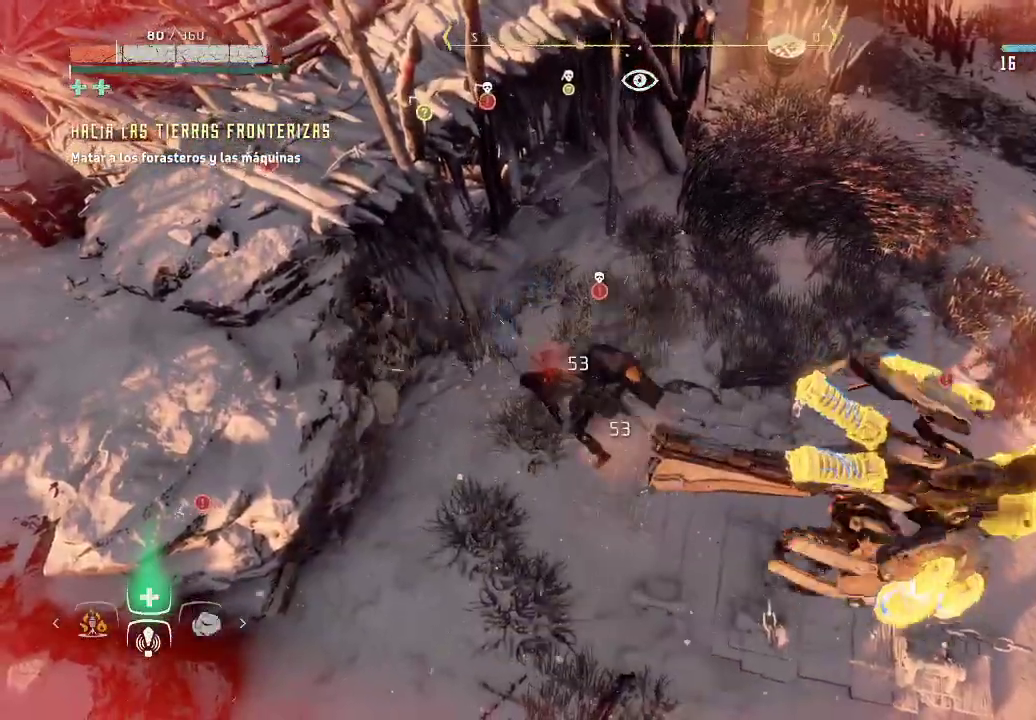
{"buttons": [], "left_stick": "down", "right_stick": "center", "events": [[50, "right_stick", "down-right"], [200, "left_stick", "down-left"], [233, "right_stick", "center"], [333, "left_stick", "down"]]}
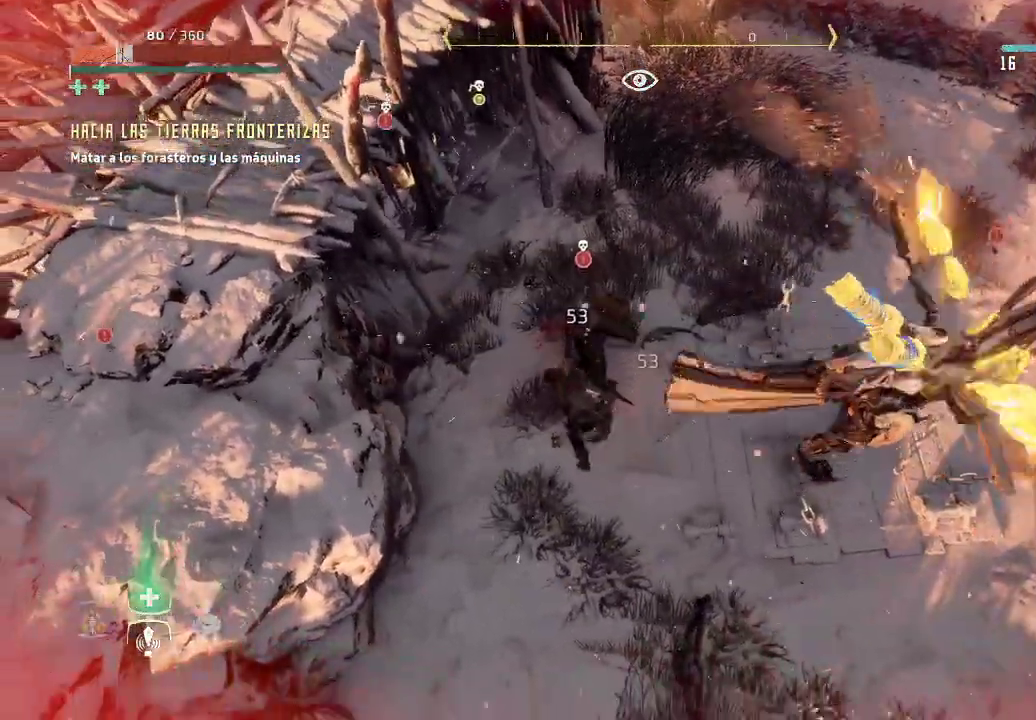
{"buttons": [], "left_stick": "down", "right_stick": "center", "events": [[100, "B", "down"], [217, "B", "up"], [300, "B", "down"], [350, "B", "up"]]}
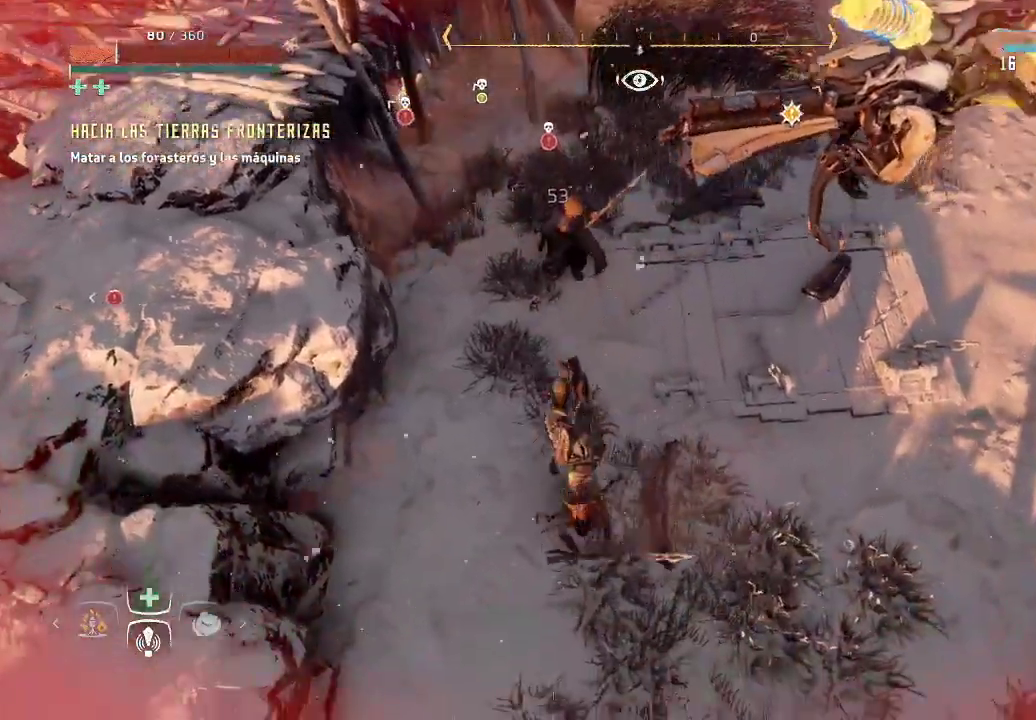
{"buttons": [], "left_stick": "down", "right_stick": "center", "events": [[317, "left_stick", "down-left"], [500, "left_stick", "down"]]}
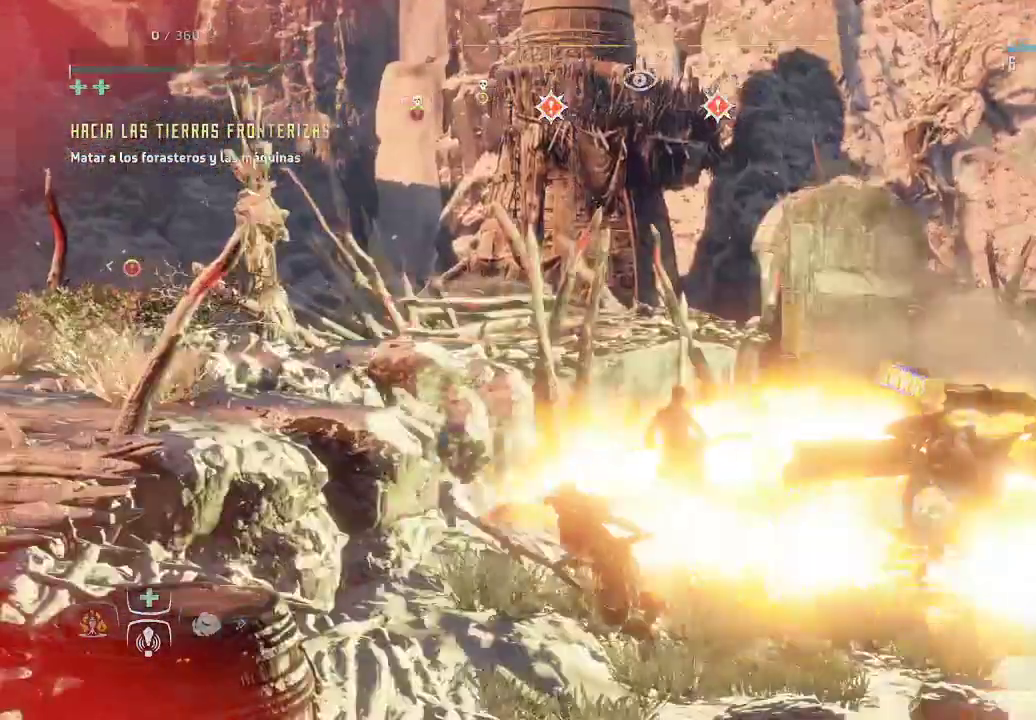
{"buttons": [], "left_stick": "center", "right_stick": "center", "events": [[183, "left_stick", "down-right"], [400, "left_stick", "center"]]}